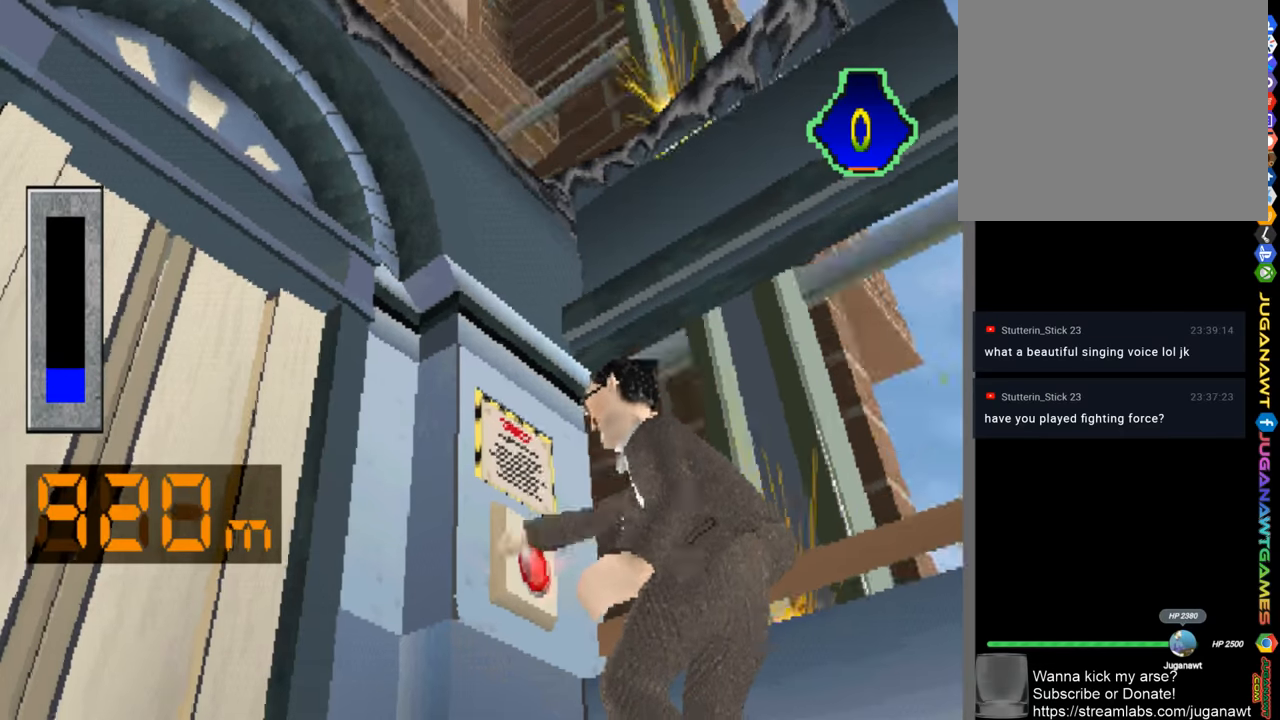
Gameplay with a controller (PlayStation layout); each line is a JSON object with the inputs held at the frame after it. "events" lists button and stick changes between this image and that frame as [ms after this image, input, new state], when the widget could be followed in between.
{"buttons": ["CROSS"], "left_stick": "center", "right_stick": "center", "events": [[100, "CROSS", "down"], [167, "CROSS", "up"], [267, "CROSS", "down"], [367, "CROSS", "up"], [467, "CROSS", "down"]]}
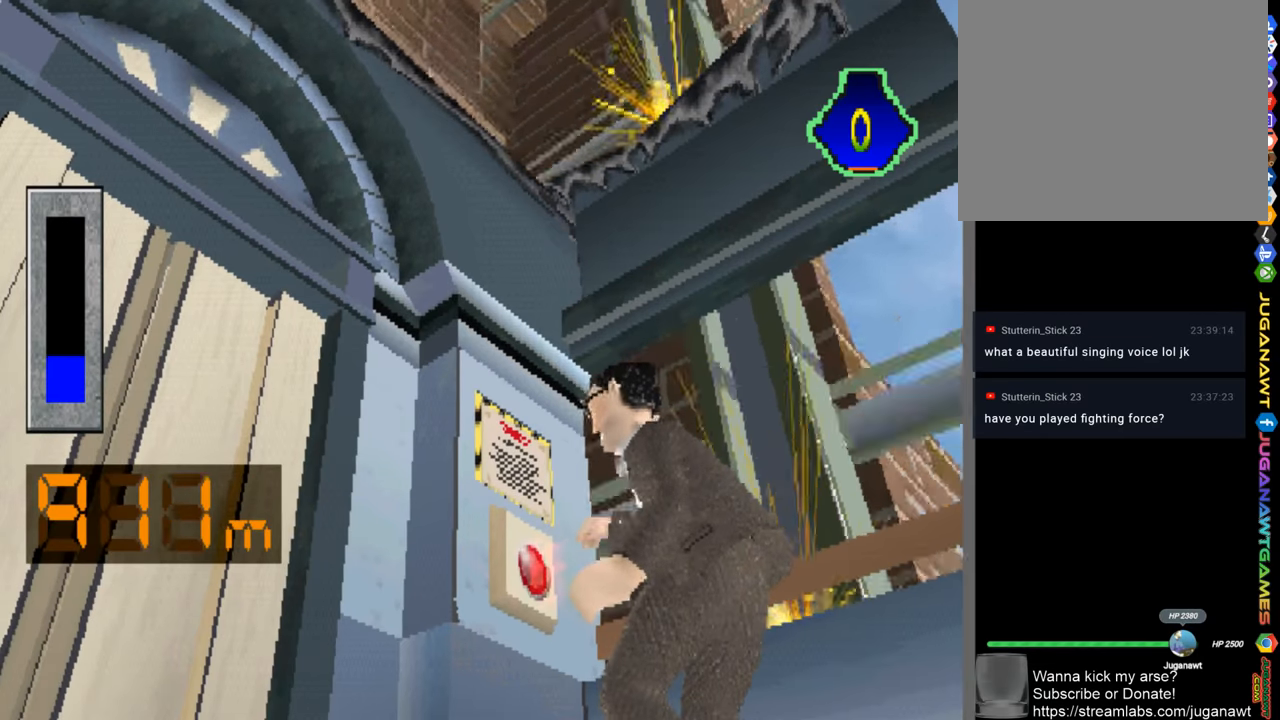
{"buttons": [], "left_stick": "center", "right_stick": "center", "events": [[67, "CROSS", "up"], [200, "CROSS", "down"], [300, "CROSS", "up"], [383, "CROSS", "down"], [500, "CROSS", "up"]]}
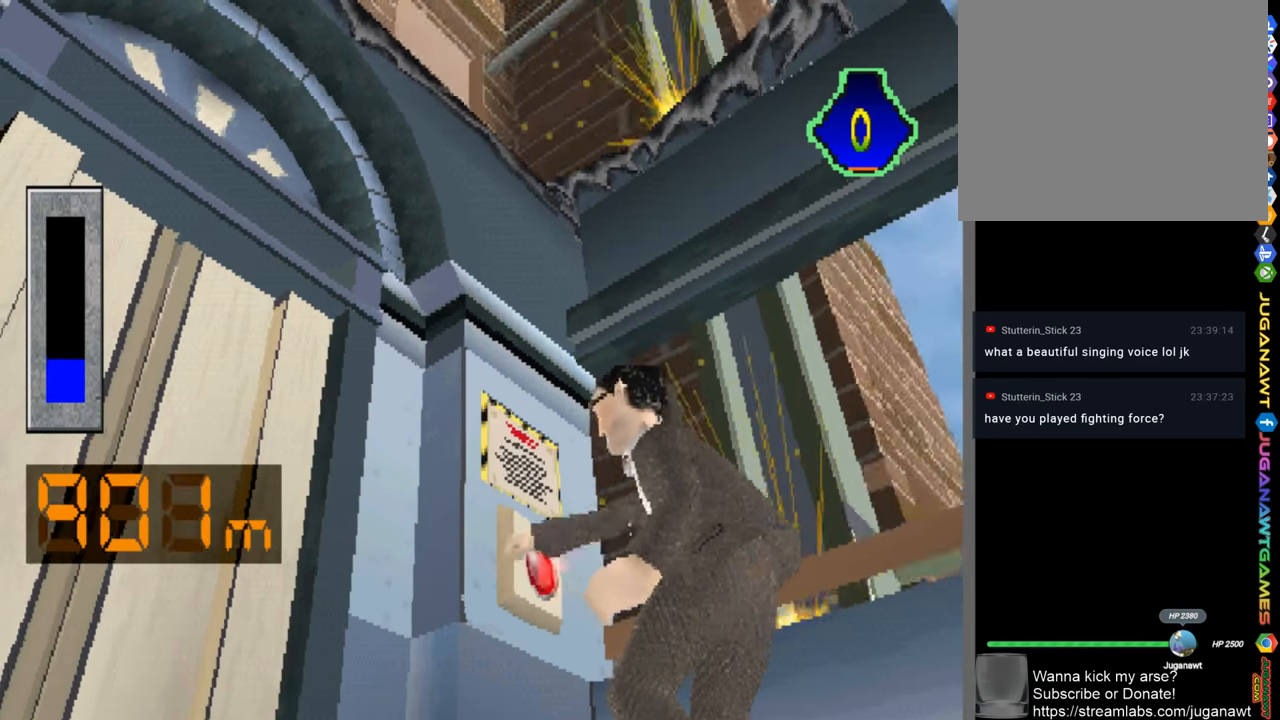
{"buttons": ["CROSS"], "left_stick": "center", "right_stick": "center", "events": [[50, "CROSS", "down"], [167, "CROSS", "up"], [300, "CROSS", "down"], [367, "CROSS", "up"], [467, "CROSS", "down"]]}
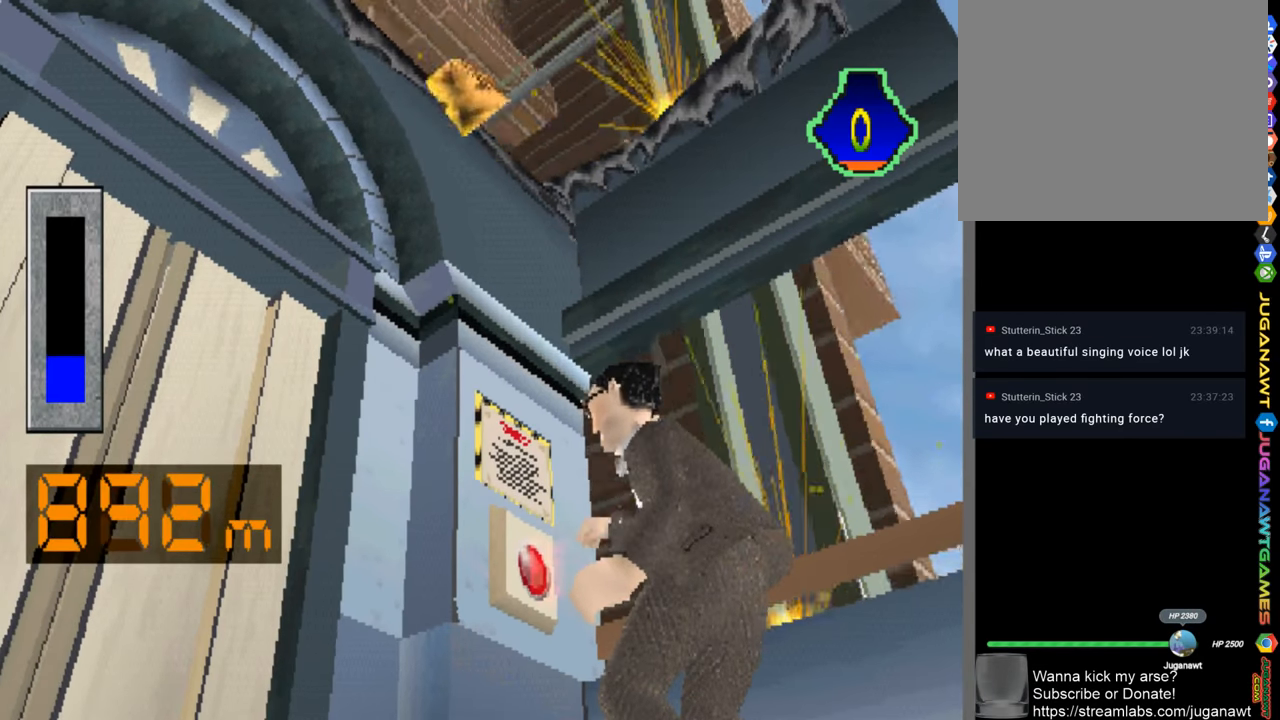
{"buttons": [], "left_stick": "center", "right_stick": "center", "events": [[67, "CROSS", "up"], [133, "CROSS", "down"], [233, "CROSS", "up"], [317, "CROSS", "down"], [433, "CROSS", "up"]]}
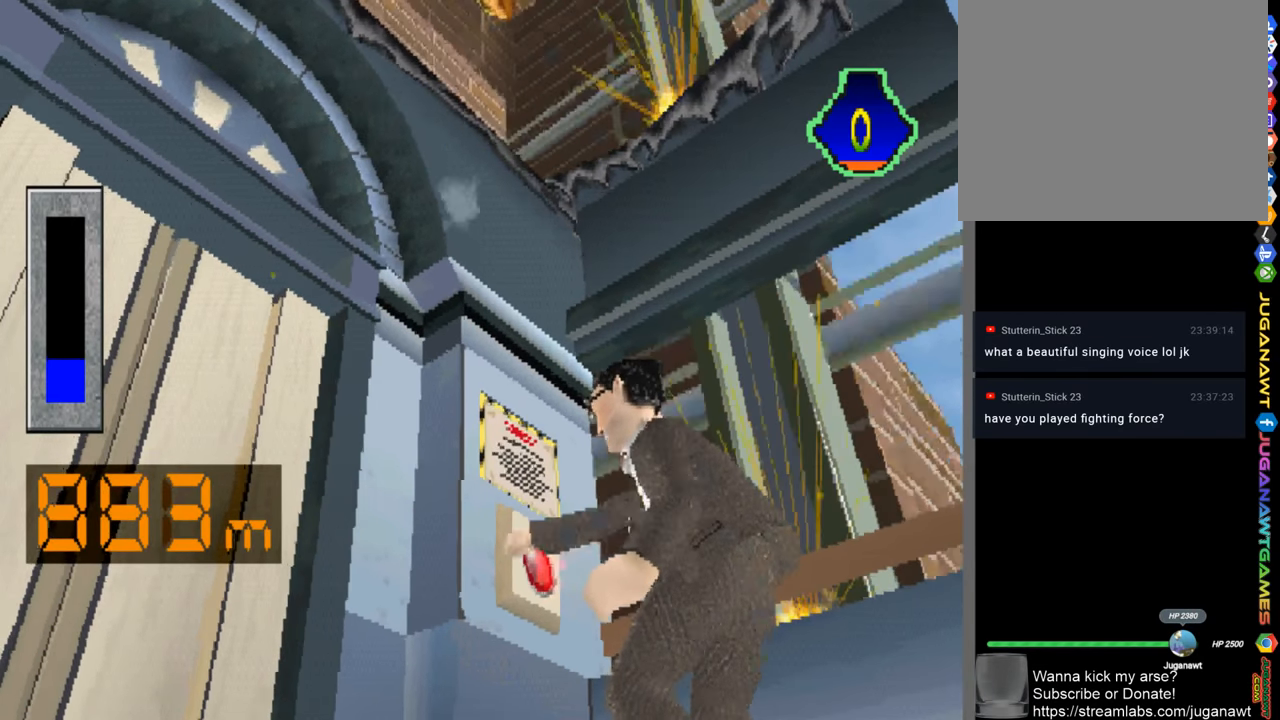
{"buttons": ["CROSS"], "left_stick": "center", "right_stick": "center", "events": [[17, "CROSS", "down"], [133, "CROSS", "up"], [233, "CROSS", "down"], [300, "CROSS", "up"], [400, "CROSS", "down"]]}
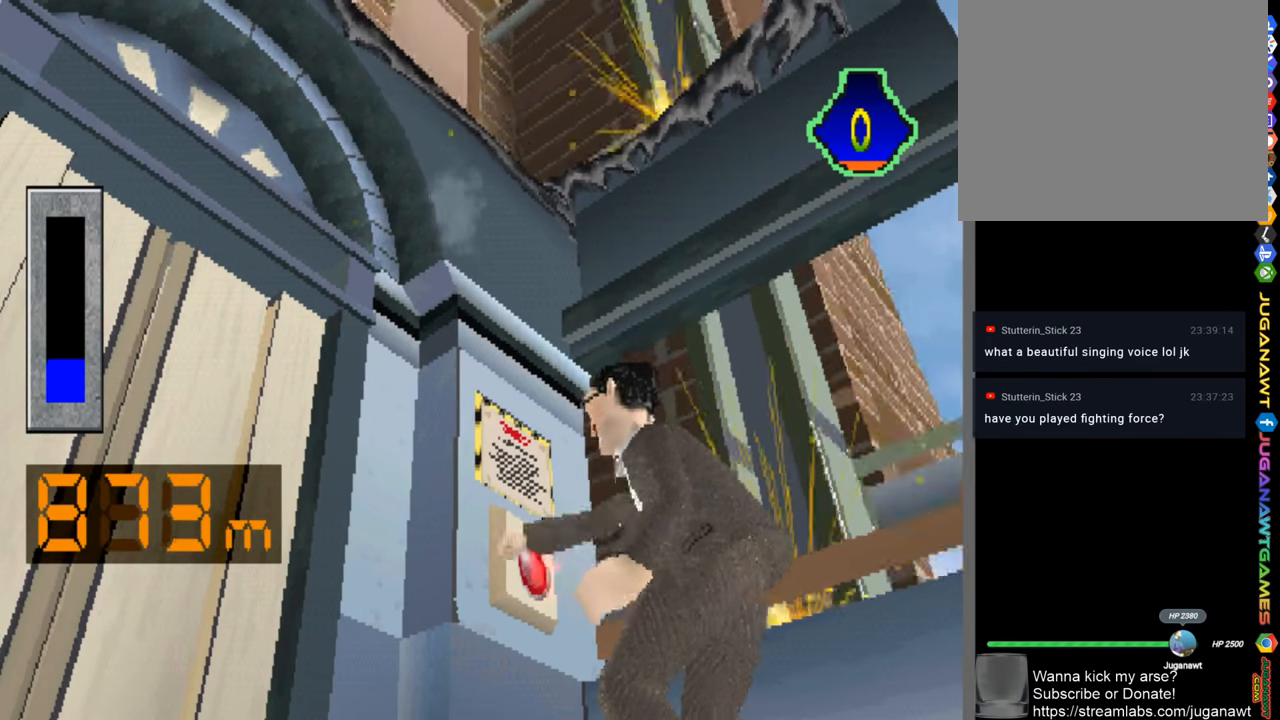
{"buttons": ["DPAD_LEFT"], "left_stick": "center", "right_stick": "center", "events": [[33, "CROSS", "up"], [133, "CROSS", "down"], [233, "CROSS", "up"], [367, "CROSS", "down"], [450, "CROSS", "up"], [450, "DPAD_LEFT", "down"]]}
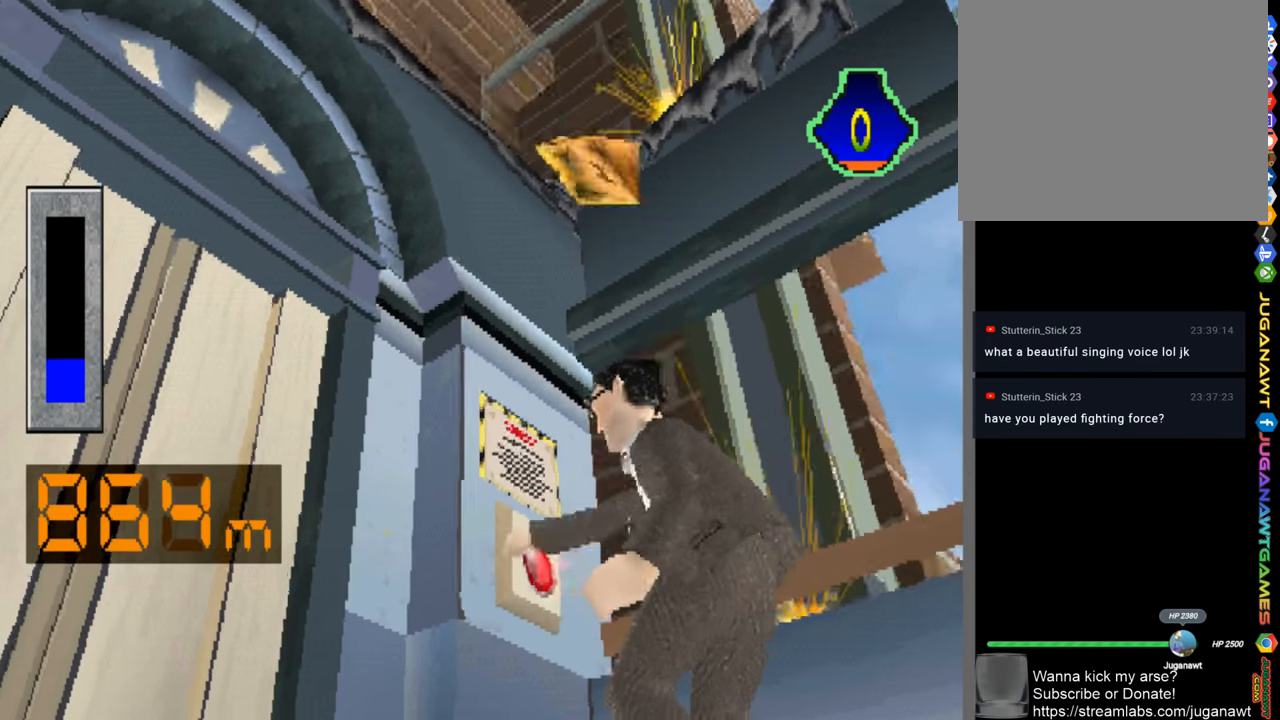
{"buttons": [], "left_stick": "center", "right_stick": "center", "events": [[200, "DPAD_LEFT", "up"], [317, "CROSS", "down"], [433, "CROSS", "up"]]}
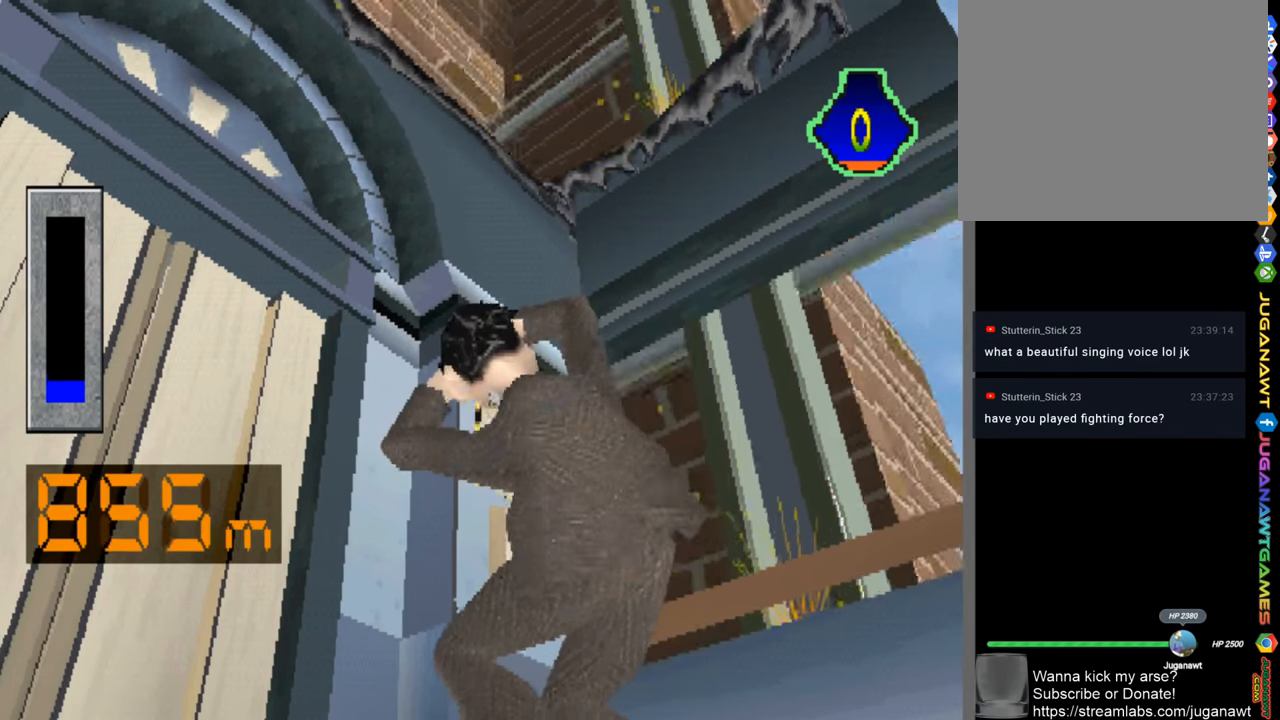
{"buttons": [], "left_stick": "center", "right_stick": "center", "events": [[50, "CROSS", "down"], [100, "CROSS", "up"], [233, "CROSS", "down"], [300, "CROSS", "up"]]}
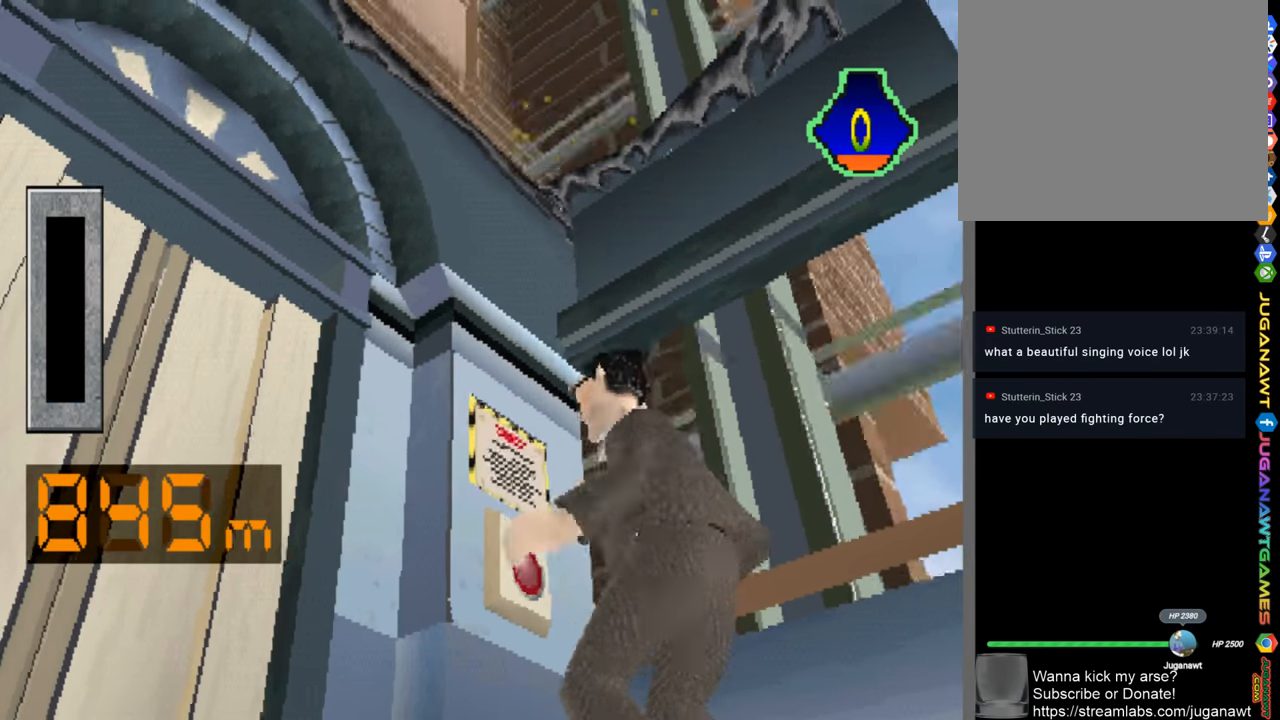
{"buttons": [], "left_stick": "center", "right_stick": "center", "events": [[133, "CROSS", "down"], [267, "CROSS", "up"], [317, "CROSS", "down"], [400, "CROSS", "up"]]}
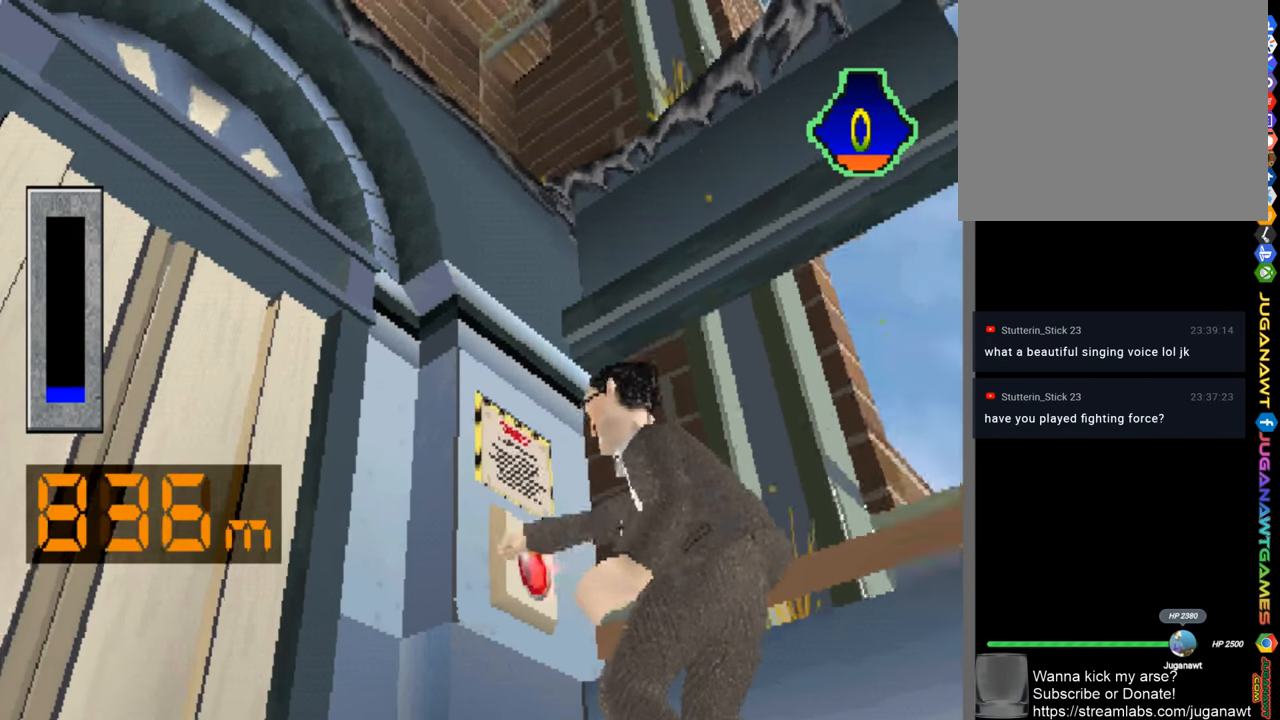
{"buttons": [], "left_stick": "center", "right_stick": "center", "events": [[33, "CROSS", "down"], [83, "CROSS", "up"], [200, "CROSS", "down"], [250, "CROSS", "up"], [367, "CROSS", "down"], [434, "CROSS", "up"]]}
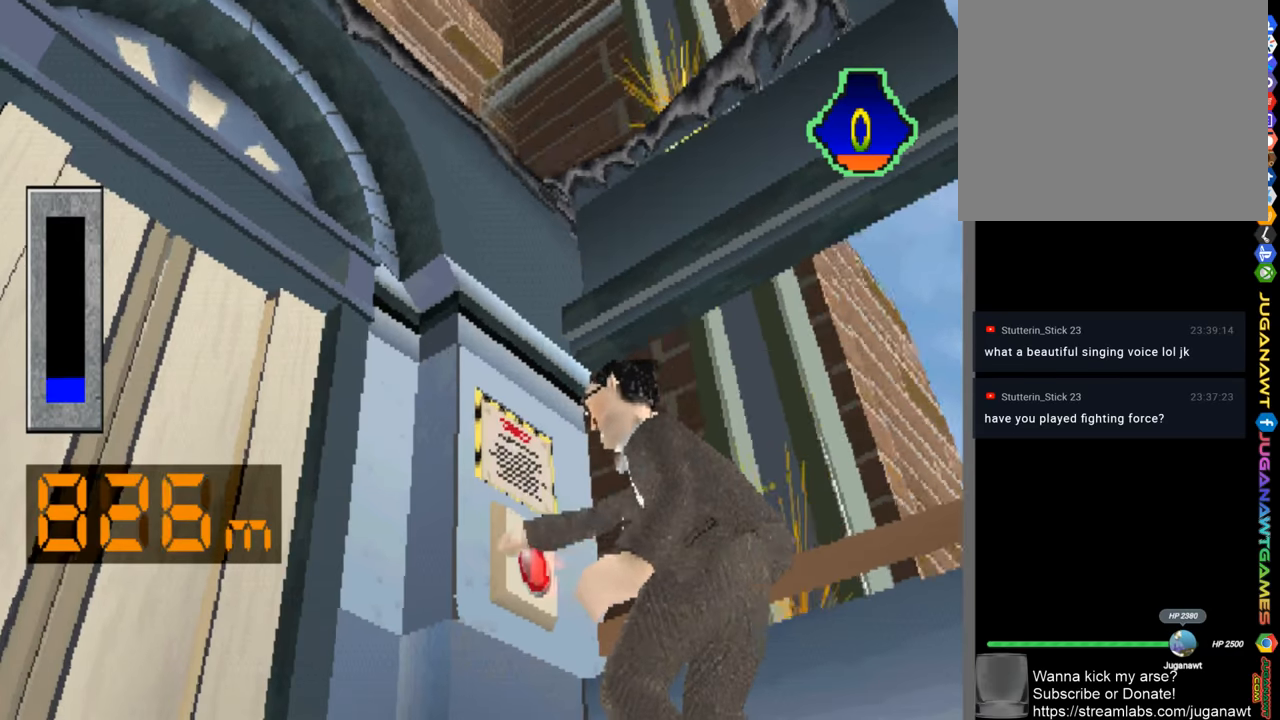
{"buttons": ["CROSS"], "left_stick": "center", "right_stick": "center", "events": [[67, "CROSS", "down"], [167, "CROSS", "up"], [267, "CROSS", "down"], [334, "CROSS", "up"], [434, "CROSS", "down"]]}
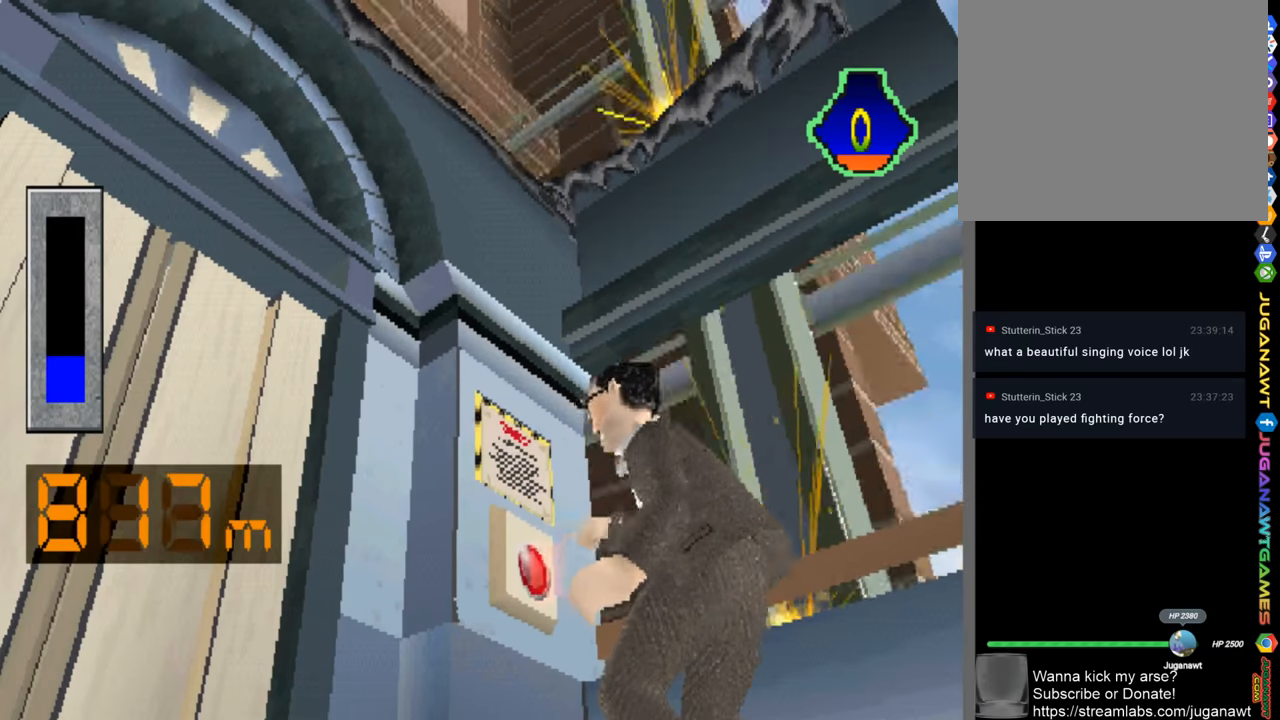
{"buttons": [], "left_stick": "center", "right_stick": "center", "events": [[34, "CROSS", "up"], [134, "CROSS", "down"], [184, "CROSS", "up"], [317, "CROSS", "down"], [400, "CROSS", "up"]]}
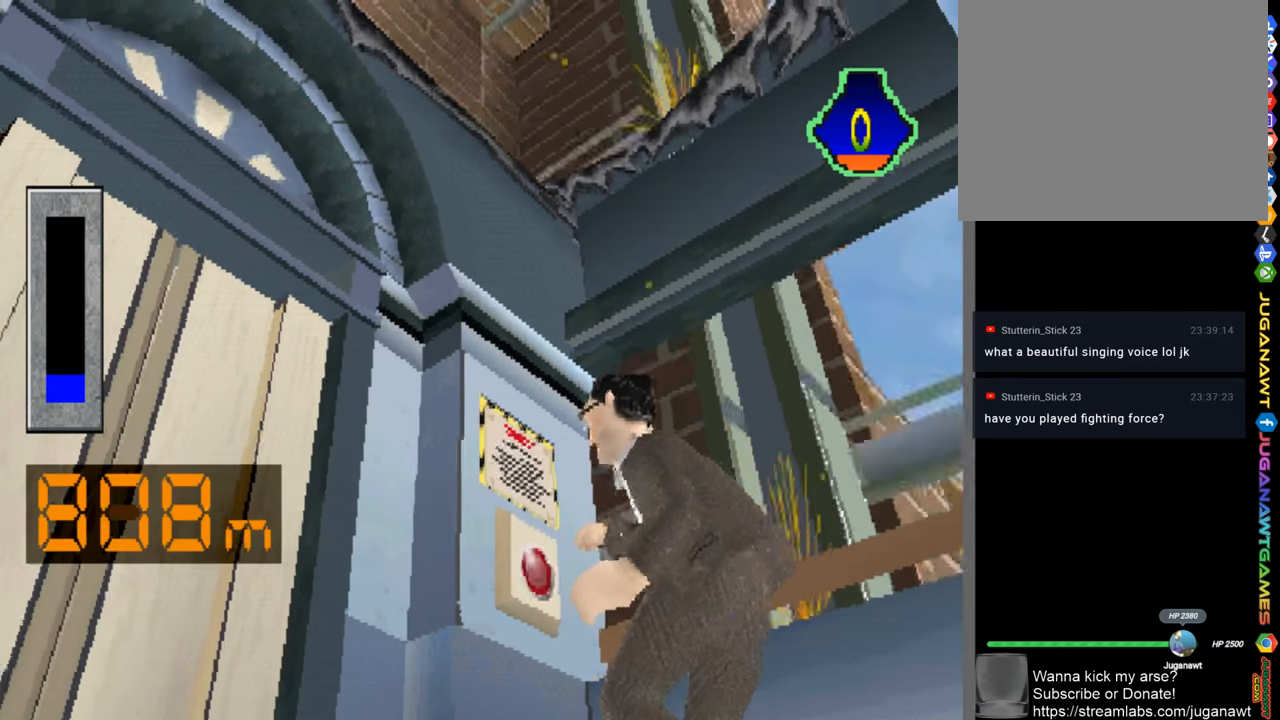
{"buttons": [], "left_stick": "center", "right_stick": "center", "events": [[50, "CROSS", "down"], [100, "CROSS", "up"], [234, "CROSS", "down"], [300, "CROSS", "up"], [400, "CROSS", "down"], [500, "CROSS", "up"]]}
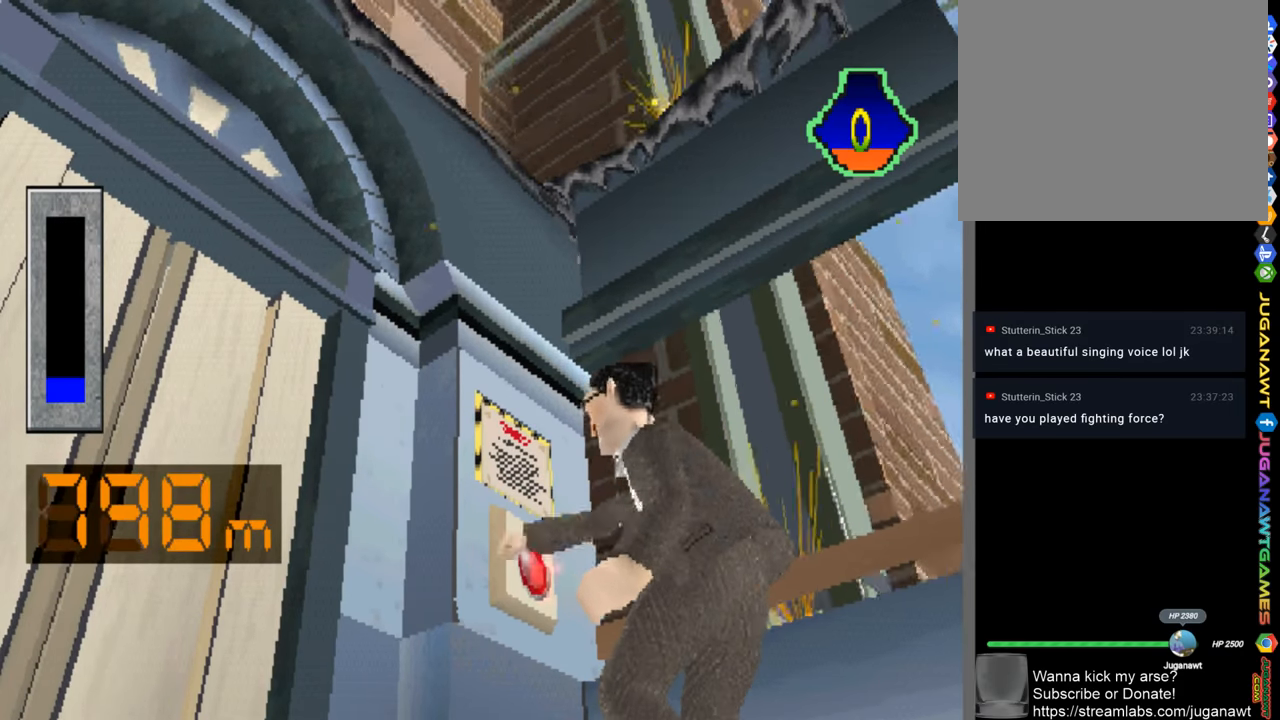
{"buttons": ["CROSS"], "left_stick": "center", "right_stick": "center", "events": [[100, "CROSS", "down"], [150, "CROSS", "up"], [267, "CROSS", "down"], [367, "CROSS", "up"], [467, "CROSS", "down"]]}
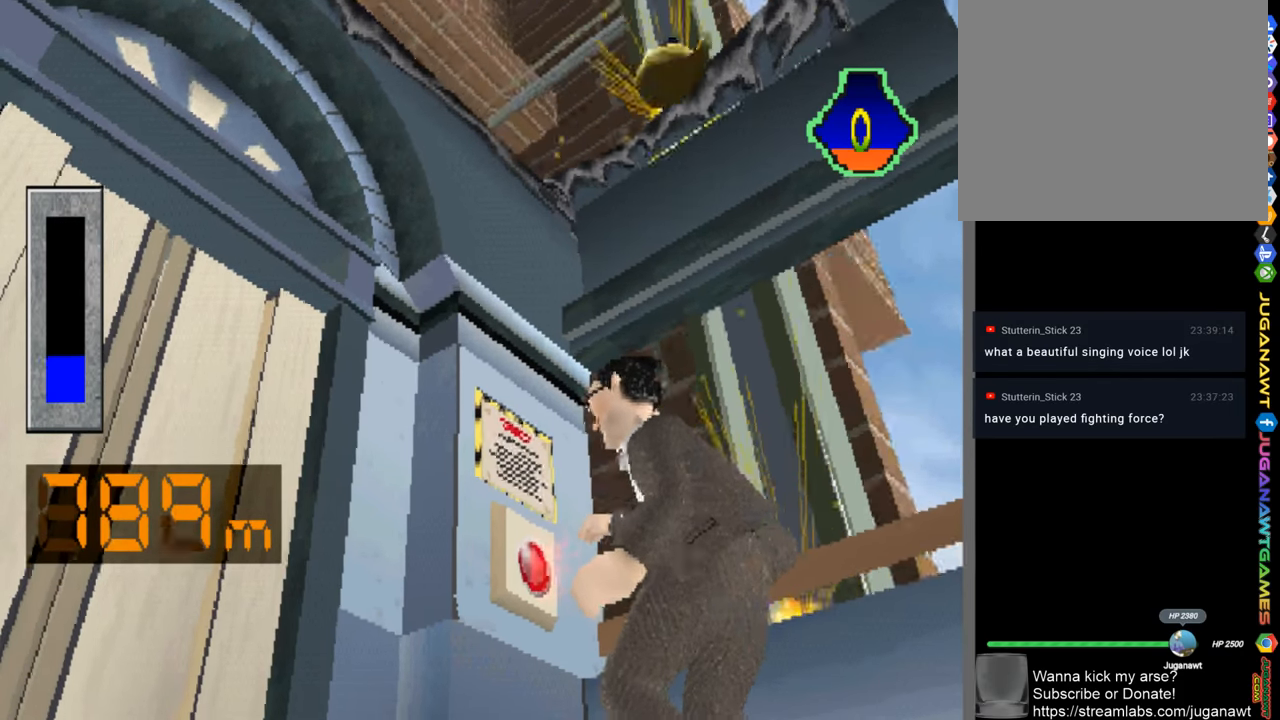
{"buttons": [], "left_stick": "center", "right_stick": "center", "events": [[67, "CROSS", "up"], [167, "CROSS", "down"], [217, "CROSS", "up"], [367, "CROSS", "down"], [400, "CROSS", "up"]]}
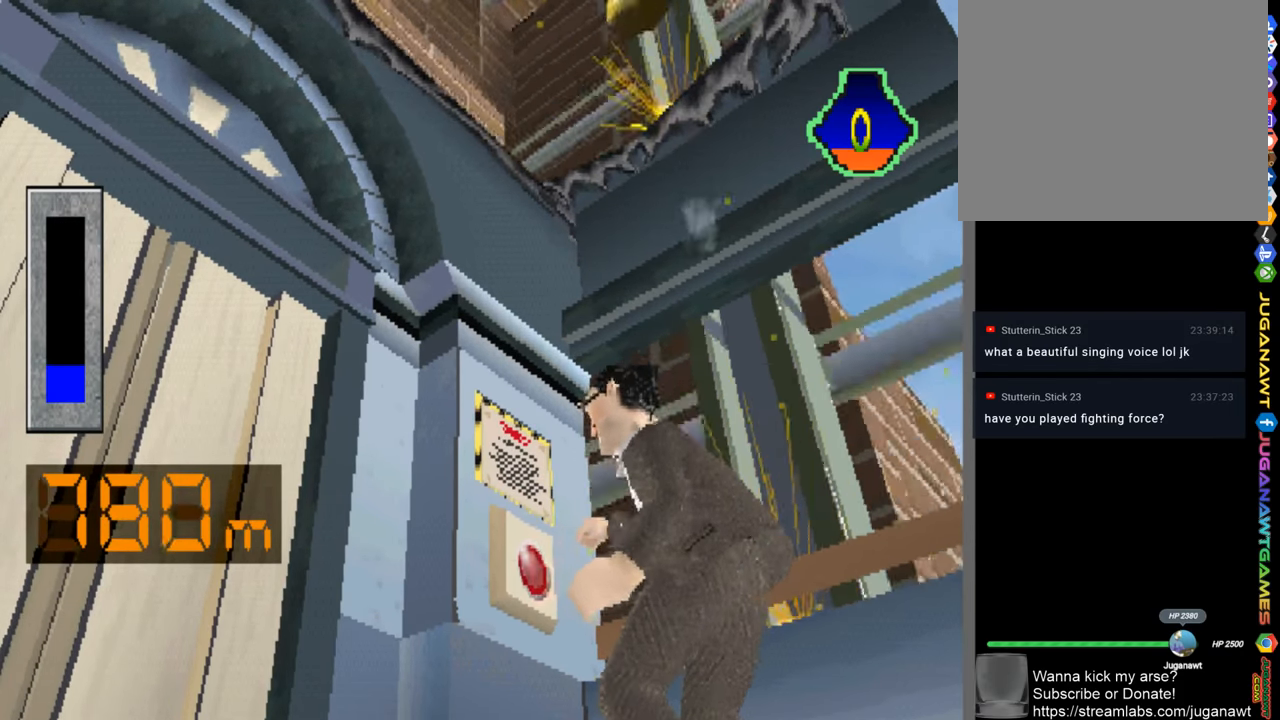
{"buttons": [], "left_stick": "center", "right_stick": "center", "events": [[34, "CROSS", "down"], [100, "CROSS", "up"], [200, "CROSS", "down"], [250, "CROSS", "up"], [350, "CROSS", "down"], [500, "CROSS", "up"]]}
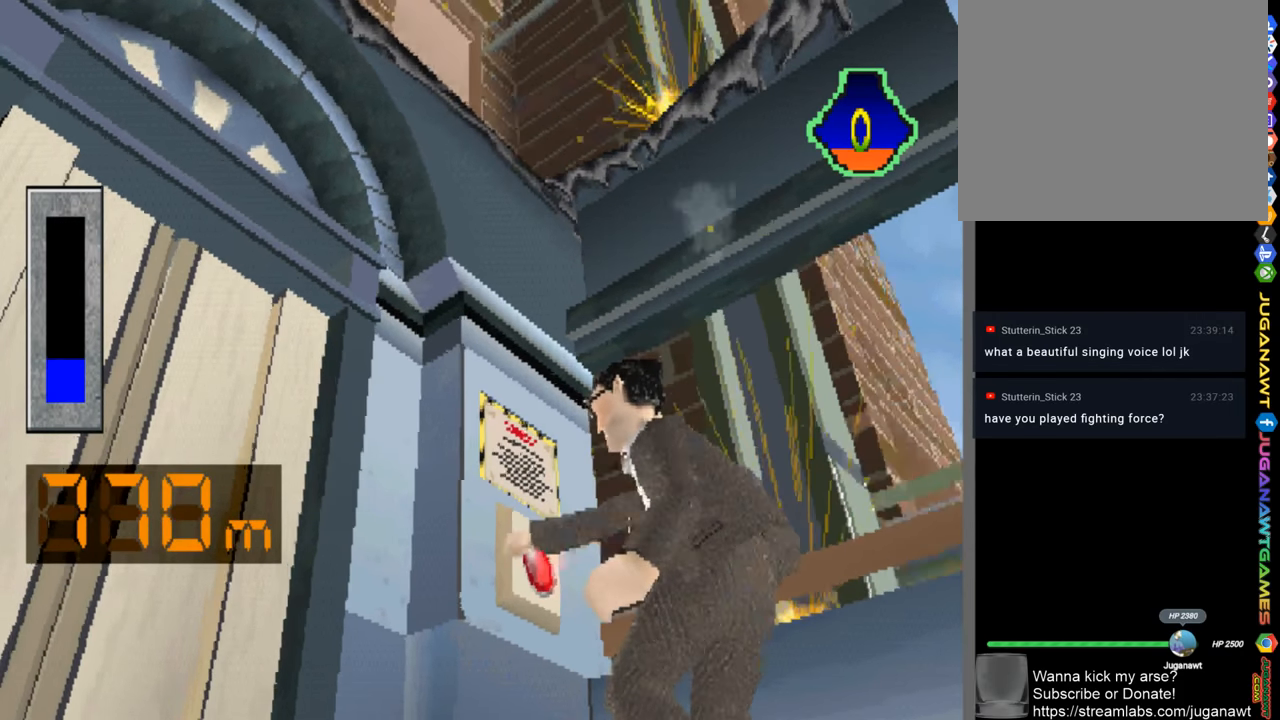
{"buttons": ["DPAD_RIGHT"], "left_stick": "center", "right_stick": "center", "events": [[100, "CROSS", "down"], [200, "CROSS", "up"], [334, "DPAD_RIGHT", "down"]]}
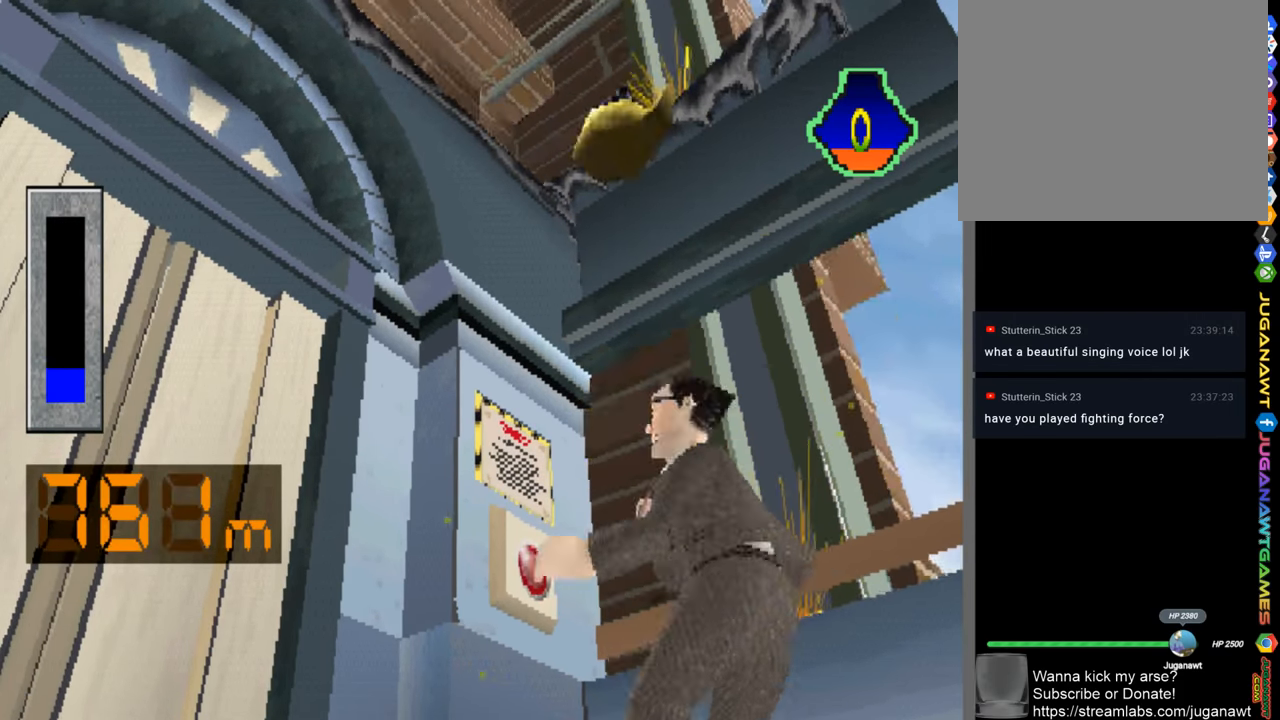
{"buttons": [], "left_stick": "center", "right_stick": "center", "events": [[234, "DPAD_RIGHT", "up"], [350, "CROSS", "down"], [434, "CROSS", "up"]]}
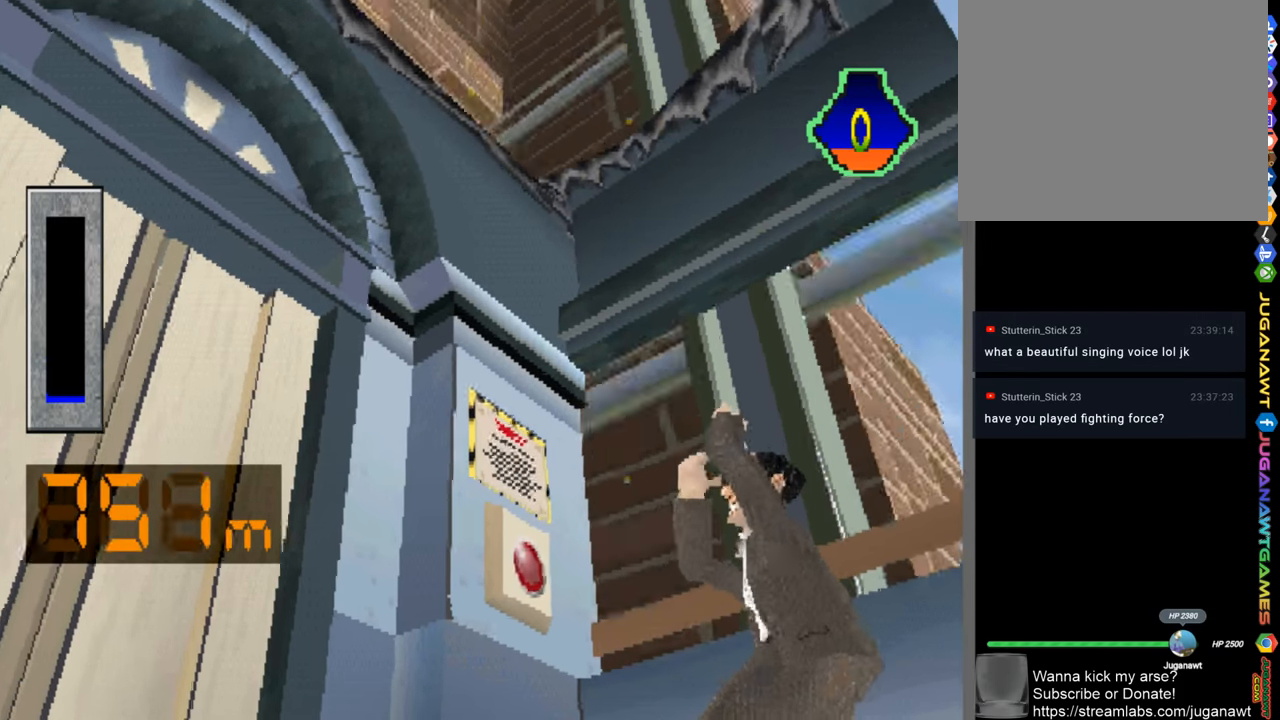
{"buttons": [], "left_stick": "center", "right_stick": "center", "events": [[34, "CROSS", "down"], [100, "CROSS", "up"]]}
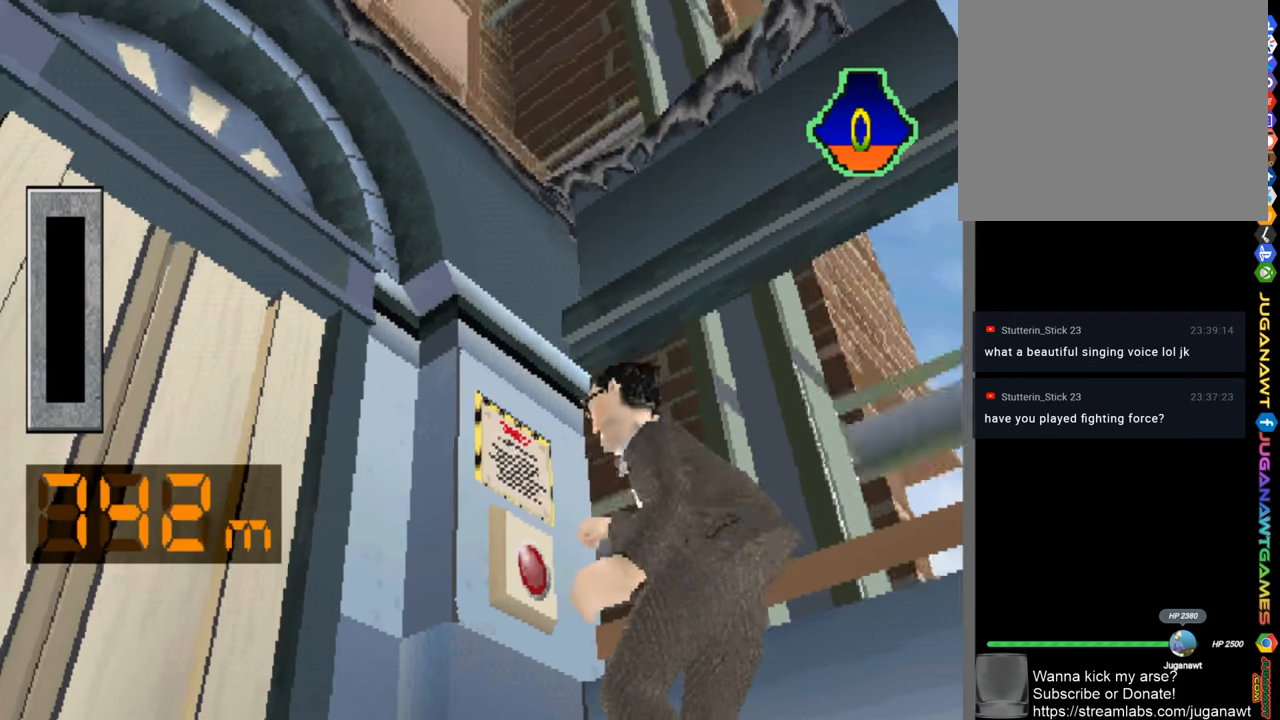
{"buttons": [], "left_stick": "center", "right_stick": "center", "events": [[34, "CROSS", "down"], [100, "CROSS", "up"], [200, "CROSS", "down"], [267, "CROSS", "up"], [400, "CROSS", "down"], [466, "CROSS", "up"]]}
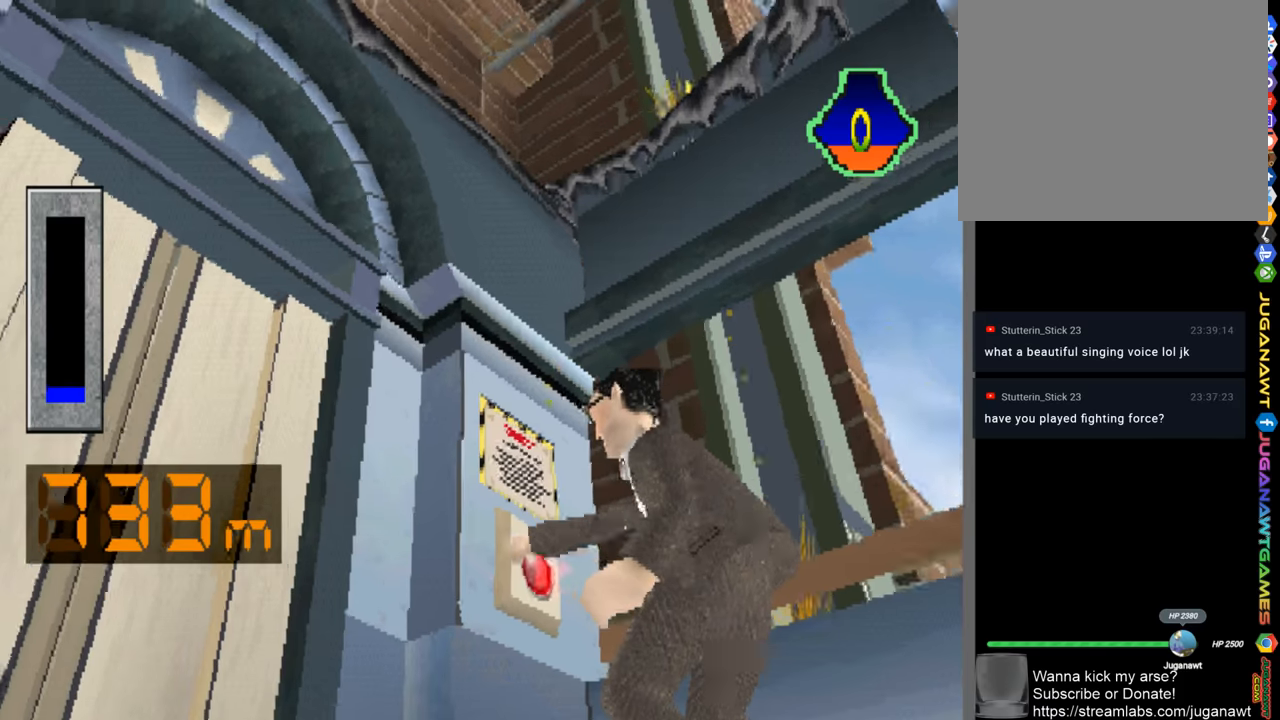
{"buttons": ["CROSS"], "left_stick": "center", "right_stick": "center", "events": [[83, "CROSS", "down"], [166, "CROSS", "up"], [266, "CROSS", "down"], [316, "CROSS", "up"], [433, "CROSS", "down"]]}
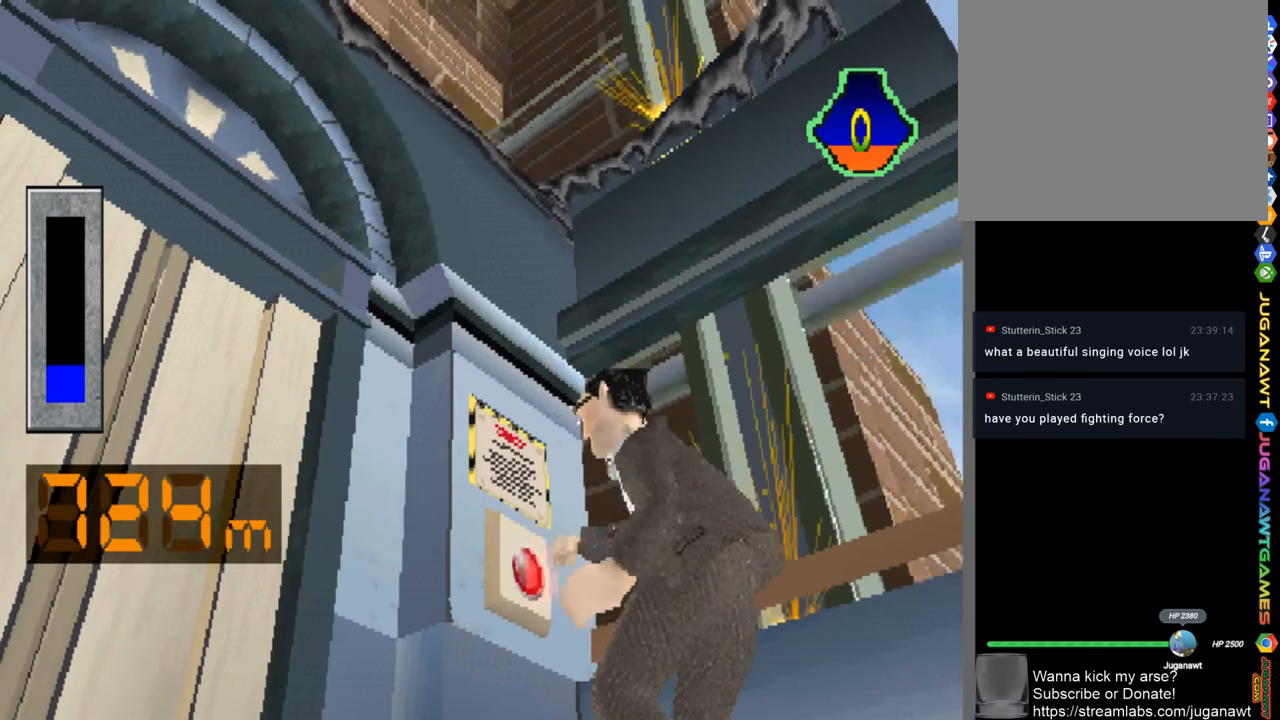
{"buttons": ["CROSS"], "left_stick": "center", "right_stick": "center", "events": [[33, "CROSS", "up"], [133, "CROSS", "down"], [200, "CROSS", "up"], [300, "CROSS", "down"], [400, "CROSS", "up"], [500, "CROSS", "down"]]}
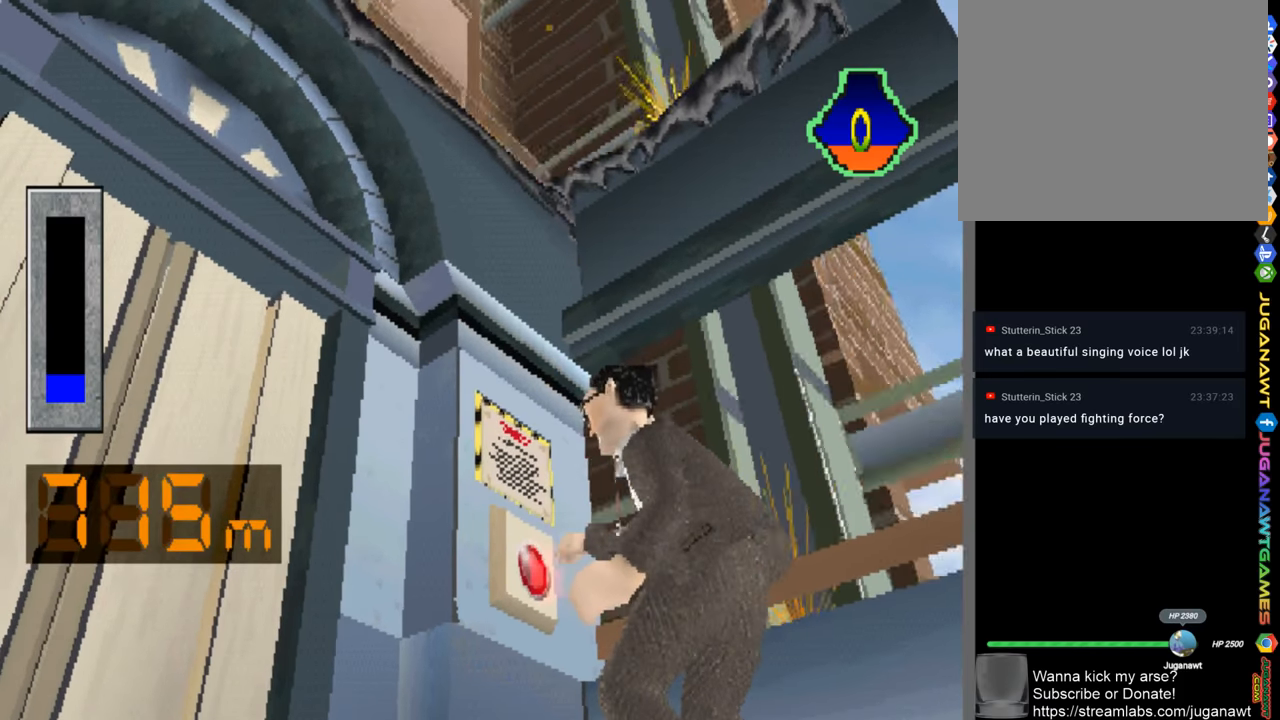
{"buttons": [], "left_stick": "center", "right_stick": "center", "events": [[100, "CROSS", "up"], [166, "CROSS", "down"], [266, "CROSS", "up"], [366, "CROSS", "down"], [500, "CROSS", "up"]]}
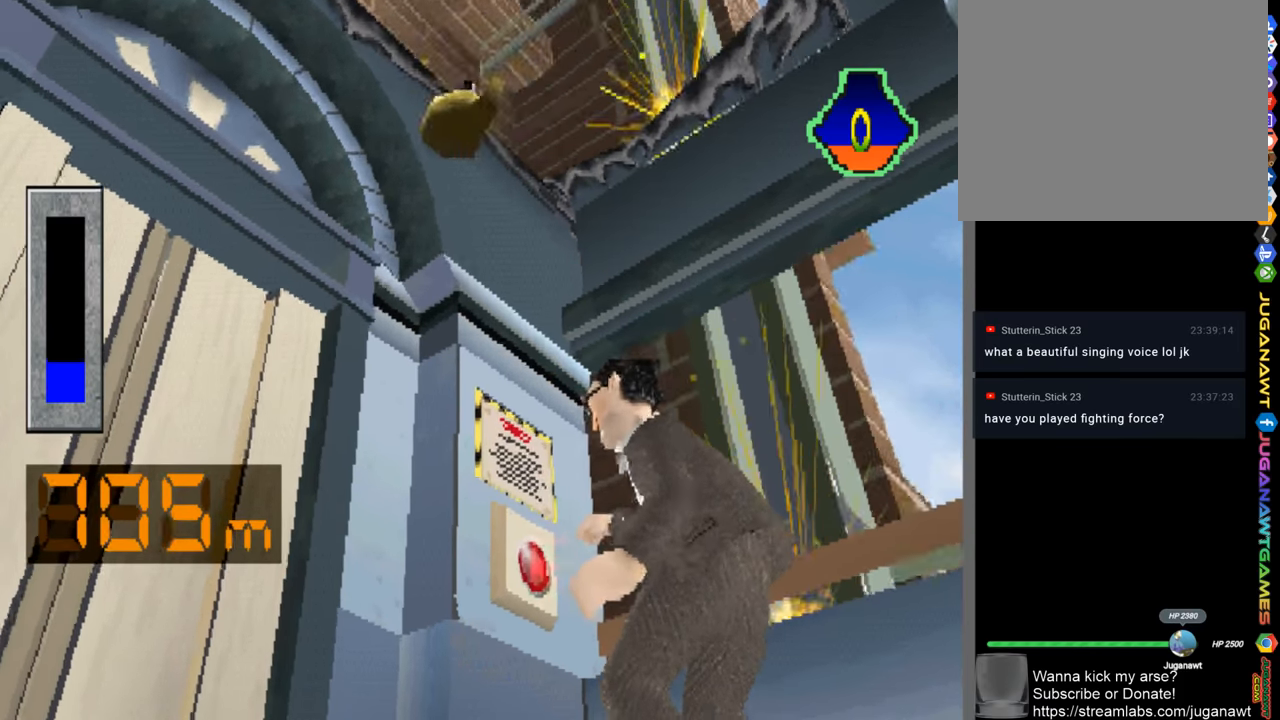
{"buttons": ["CROSS"], "left_stick": "center", "right_stick": "center", "events": [[83, "CROSS", "down"], [183, "CROSS", "up"], [266, "CROSS", "down"], [366, "CROSS", "up"], [466, "CROSS", "down"]]}
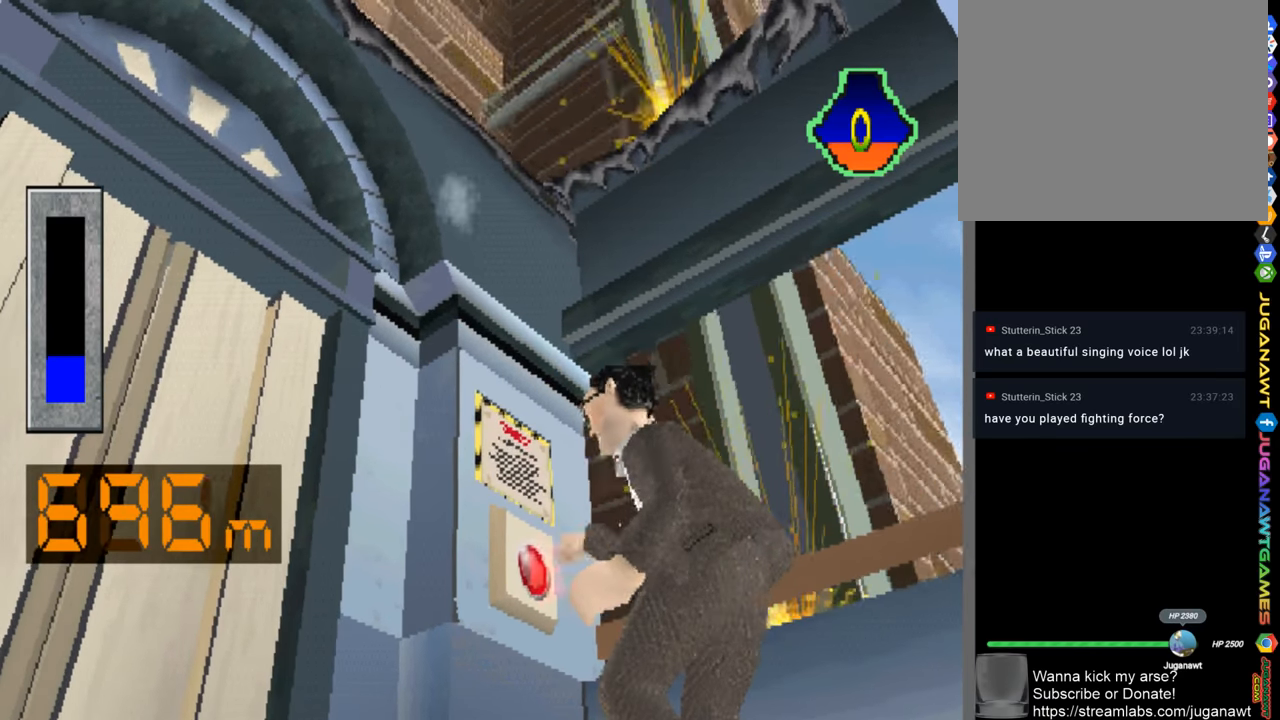
{"buttons": [], "left_stick": "center", "right_stick": "center", "events": [[50, "CROSS", "up"], [150, "CROSS", "down"], [250, "CROSS", "up"], [350, "CROSS", "down"], [433, "CROSS", "up"]]}
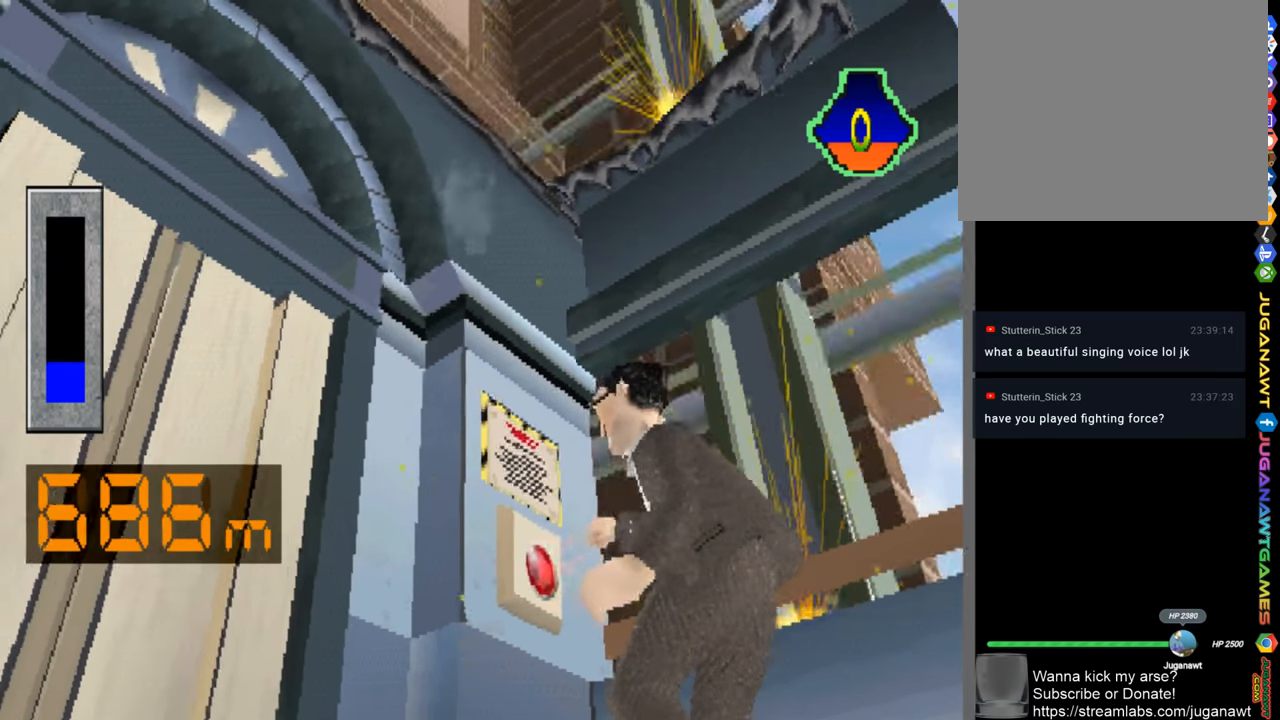
{"buttons": ["DPAD_LEFT"], "left_stick": "center", "right_stick": "center", "events": [[33, "CROSS", "down"], [133, "CROSS", "up"], [200, "DPAD_LEFT", "down"]]}
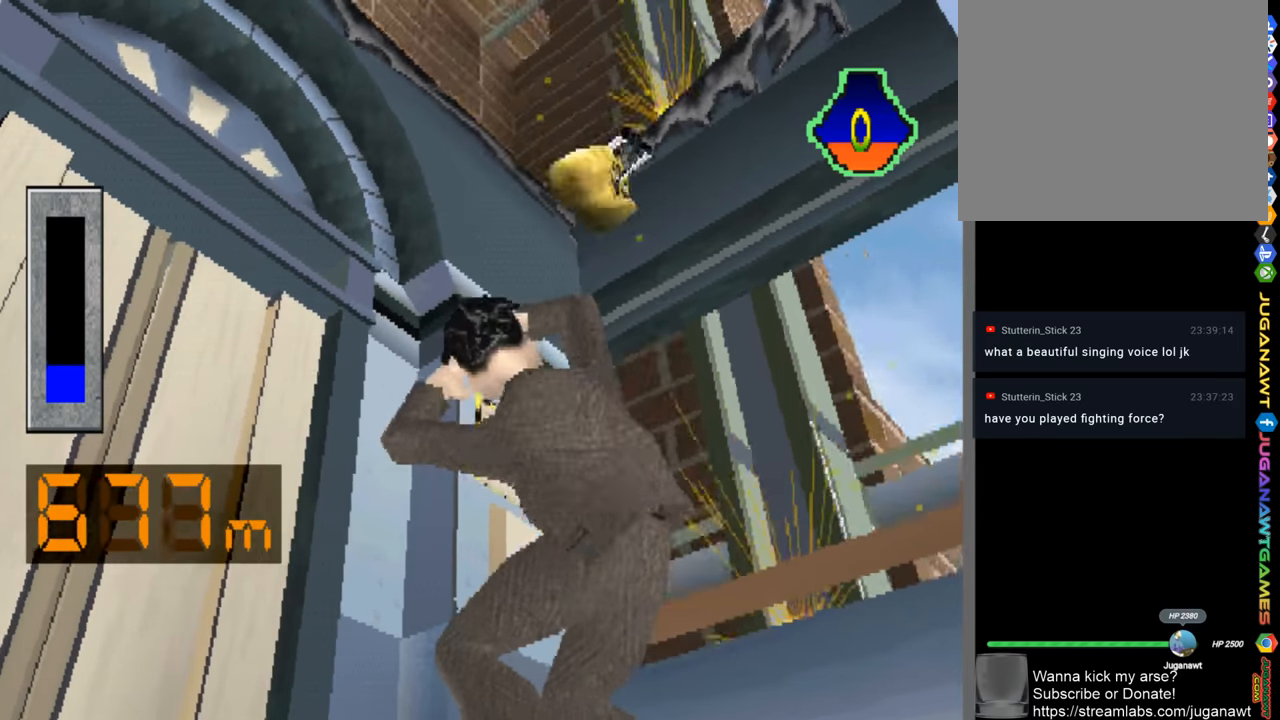
{"buttons": [], "left_stick": "center", "right_stick": "center", "events": [[66, "DPAD_LEFT", "up"], [266, "CROSS", "down"], [316, "CROSS", "up"], [466, "CROSS", "down"], [500, "CROSS", "up"]]}
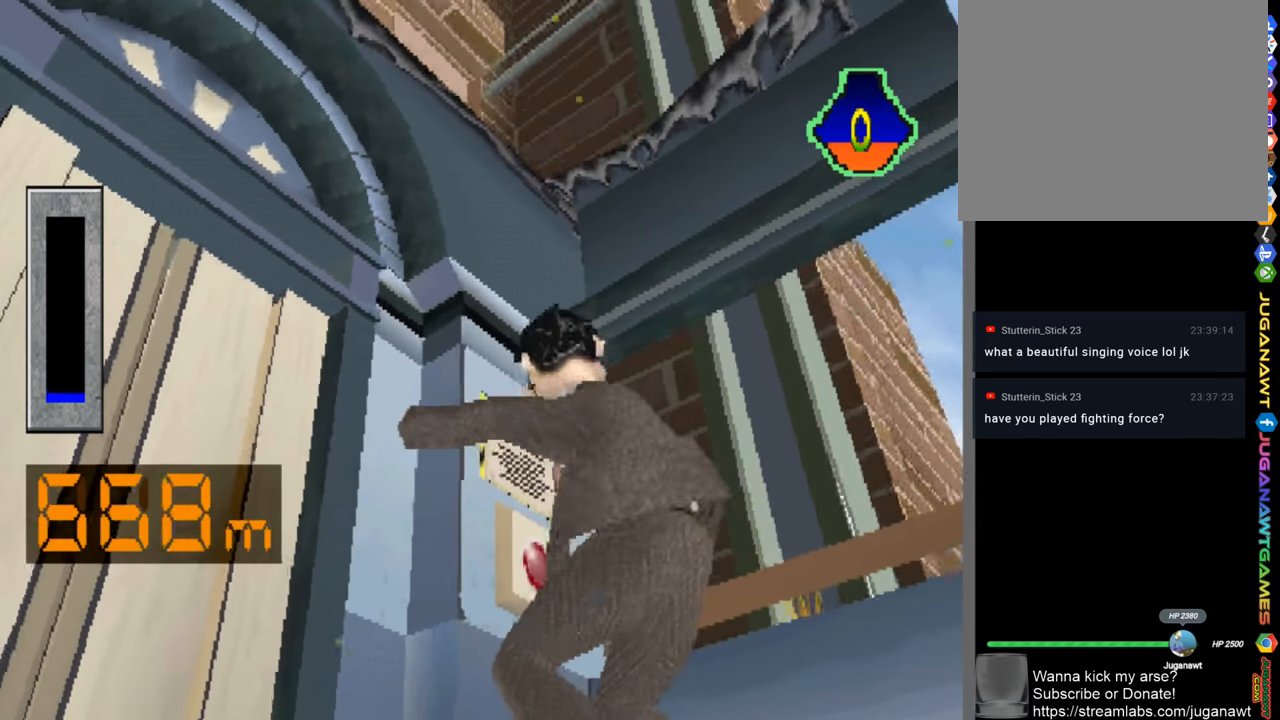
{"buttons": [], "left_stick": "center", "right_stick": "center", "events": [[183, "CROSS", "down"], [333, "CROSS", "up"]]}